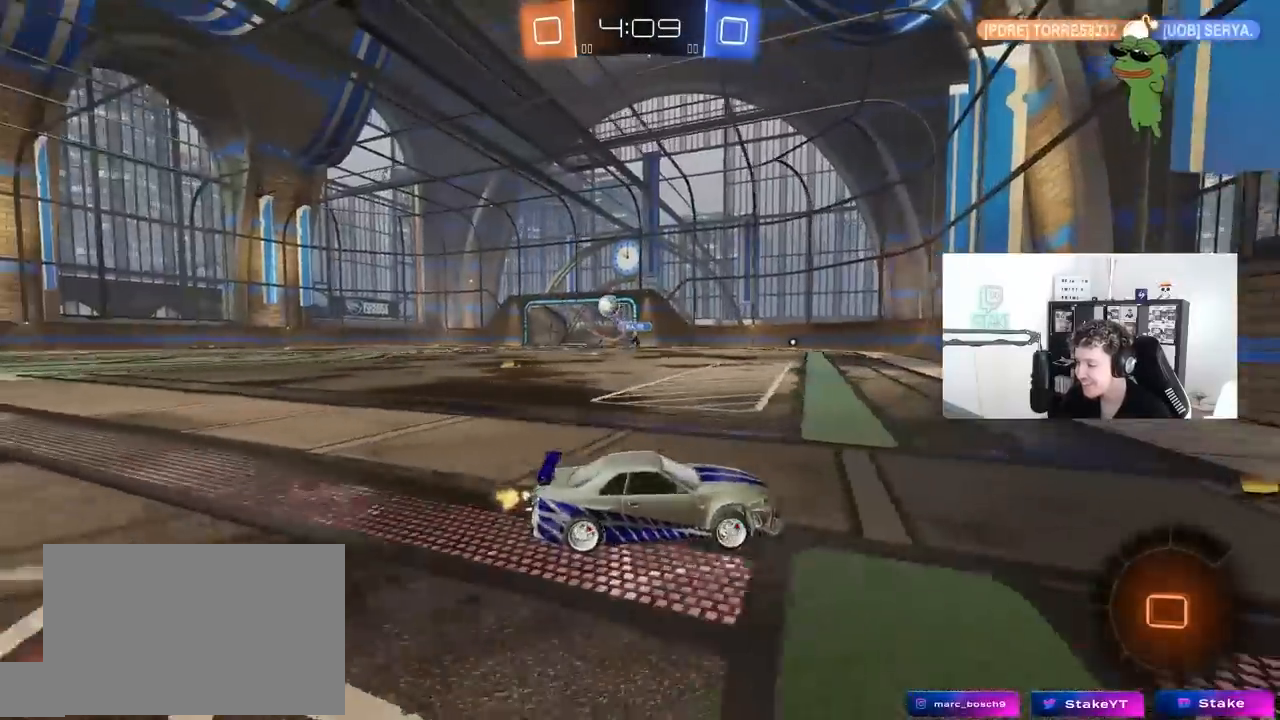
Gameplay with keyboard and mouse; each line is a JSON object with the keys and mouse buttons held at the frame after it. "events" lists presses ("down") and releases ("up") of "1", "2", "3", "4", "5", "a", "alt", "c", "caps_lock", "ctrl", "d", "e", "f", "g", "q", "r", "s", "shift", "space", "t", "tab", "v", "w", "x", "z", "mouse_left", "mouse_wheel" and "mouse_right" between this image and that frame as [ms after this image, input, new state], when the widget could be followed in between. "mouse_left", "mouse_wheel", "mouse_right" = the "left", "wheel", "right" buttons of the "mouse" list. No other keys are recorded. "wheel" means that the mouse wheel is clicked or scrolled. "mouse_move" is the direction in which the mouse moves at that frame (one of eight, or "still"), when it could be read.
{"keys": ["d", "w"], "mouse": ["left"], "mouse_move": "still", "events": [[100, "shift", "up"]]}
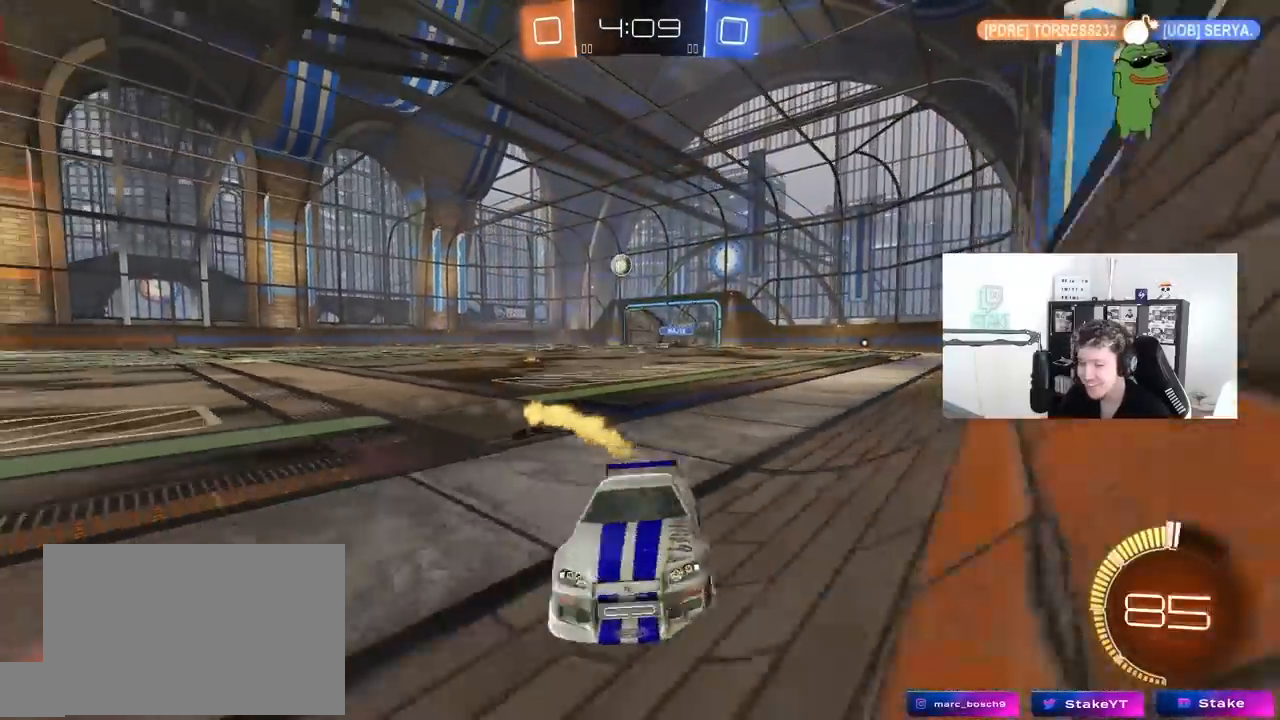
{"keys": ["d", "w"], "mouse": ["left"], "mouse_move": "still", "events": [[17, "mouse_left", "up"], [67, "shift", "down"], [167, "shift", "up"], [450, "mouse_left", "down"]]}
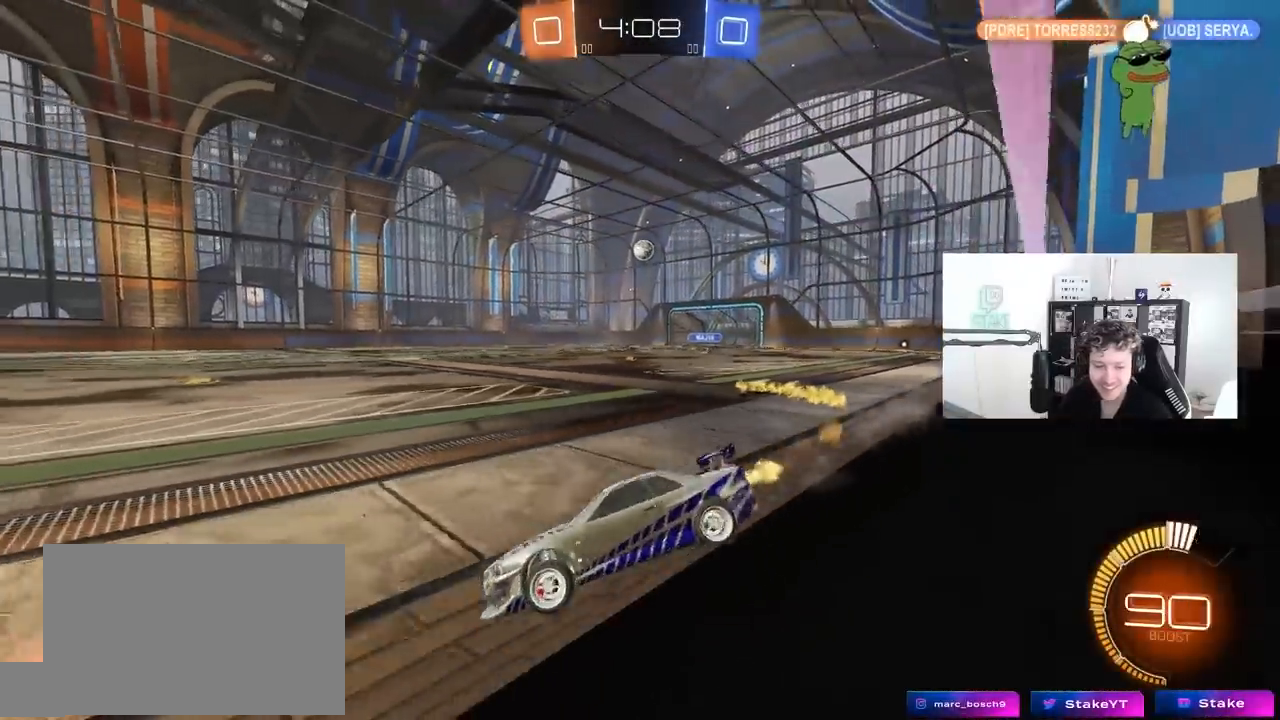
{"keys": ["d", "s", "shift"], "mouse": ["left", "right"], "mouse_move": "still", "events": [[267, "mouse_right", "down"], [367, "mouse_right", "up"], [367, "shift", "down"], [467, "mouse_right", "down"], [500, "s", "down"], [500, "w", "up"]]}
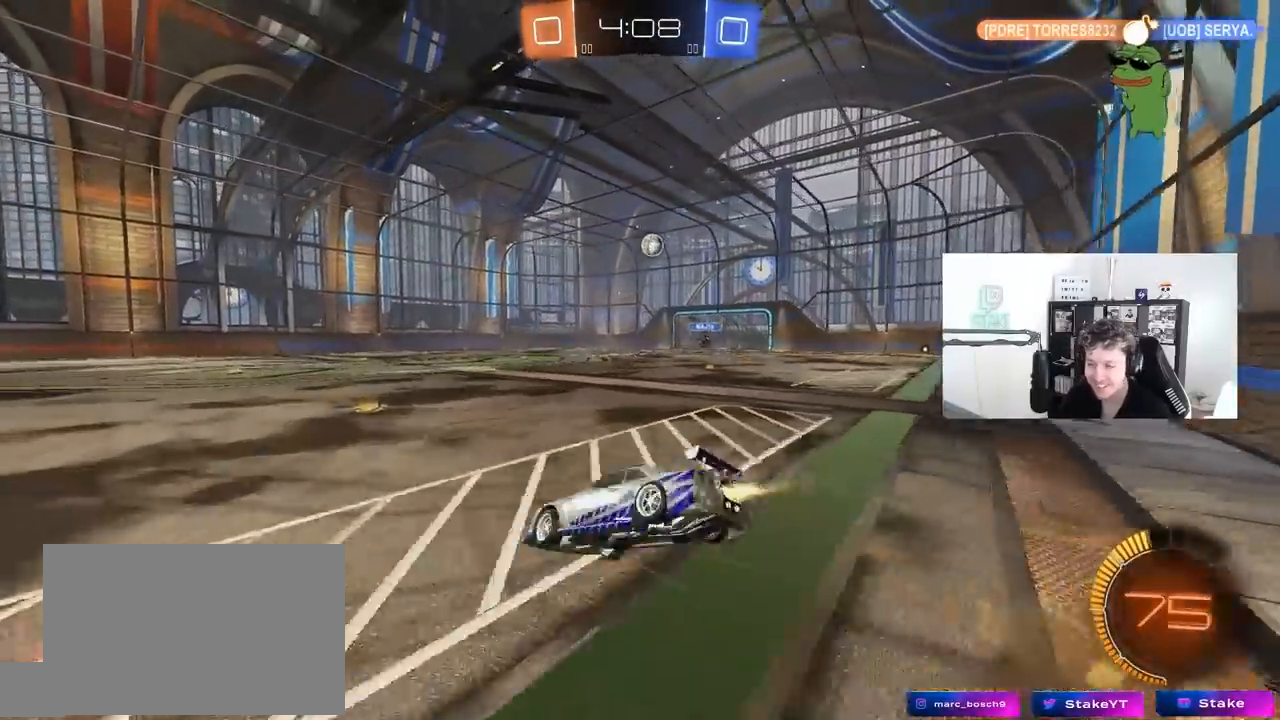
{"keys": ["d", "s", "shift"], "mouse": [], "mouse_move": "still", "events": [[150, "mouse_right", "up"], [200, "mouse_left", "up"], [283, "s", "up"], [383, "s", "down"]]}
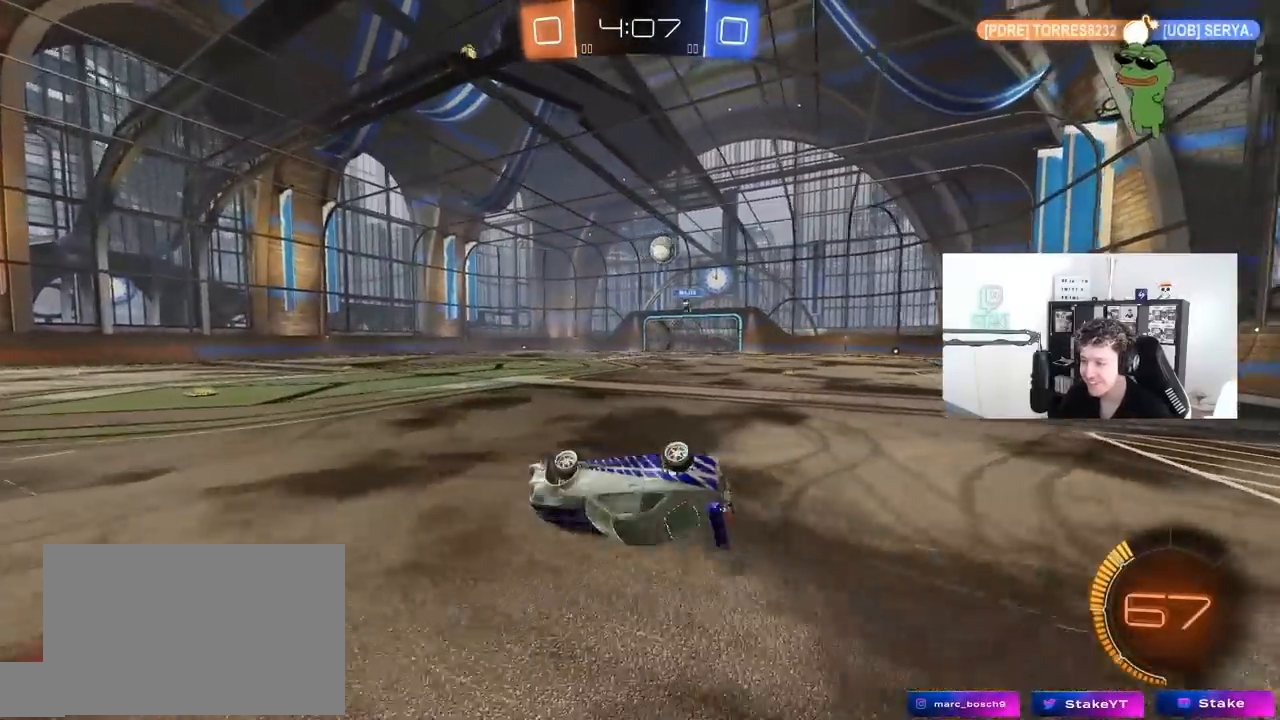
{"keys": ["a", "w"], "mouse": [], "mouse_move": "still", "events": [[117, "shift", "up"], [217, "d", "up"], [250, "s", "up"], [450, "w", "down"], [500, "a", "down"]]}
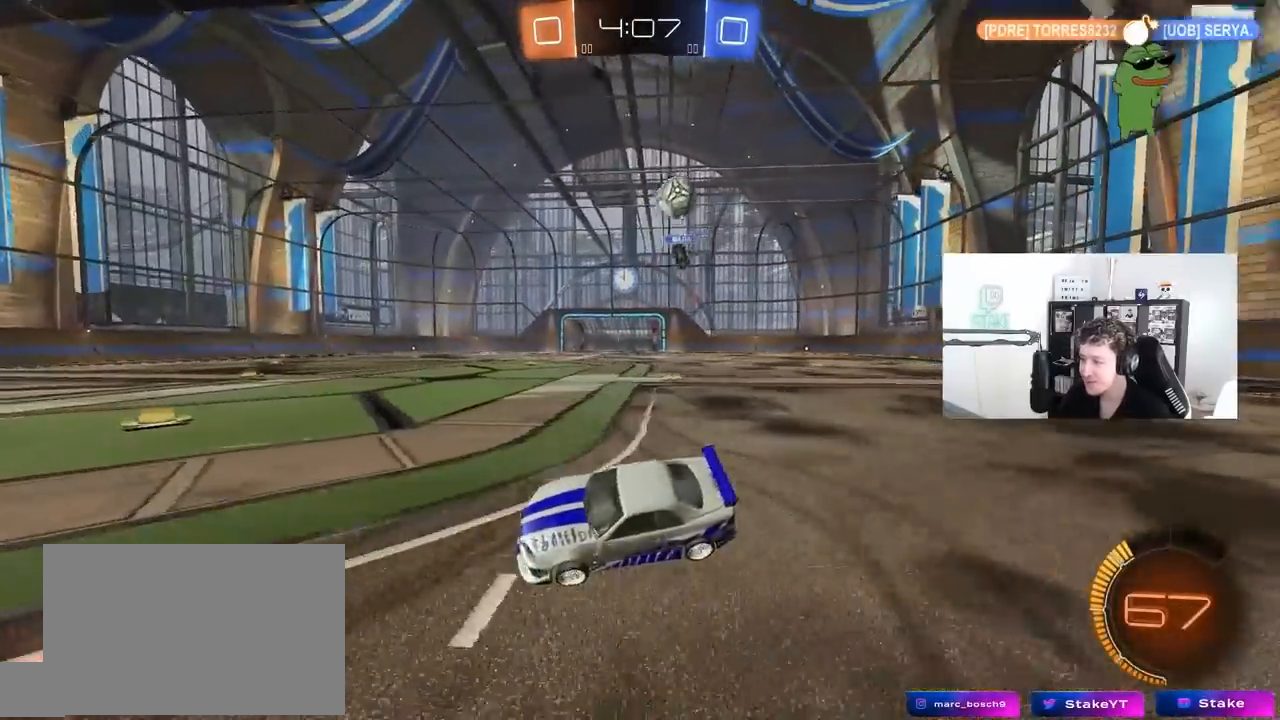
{"keys": ["a"], "mouse": [], "mouse_move": "still", "events": [[367, "shift", "down"], [417, "w", "up"], [467, "shift", "up"]]}
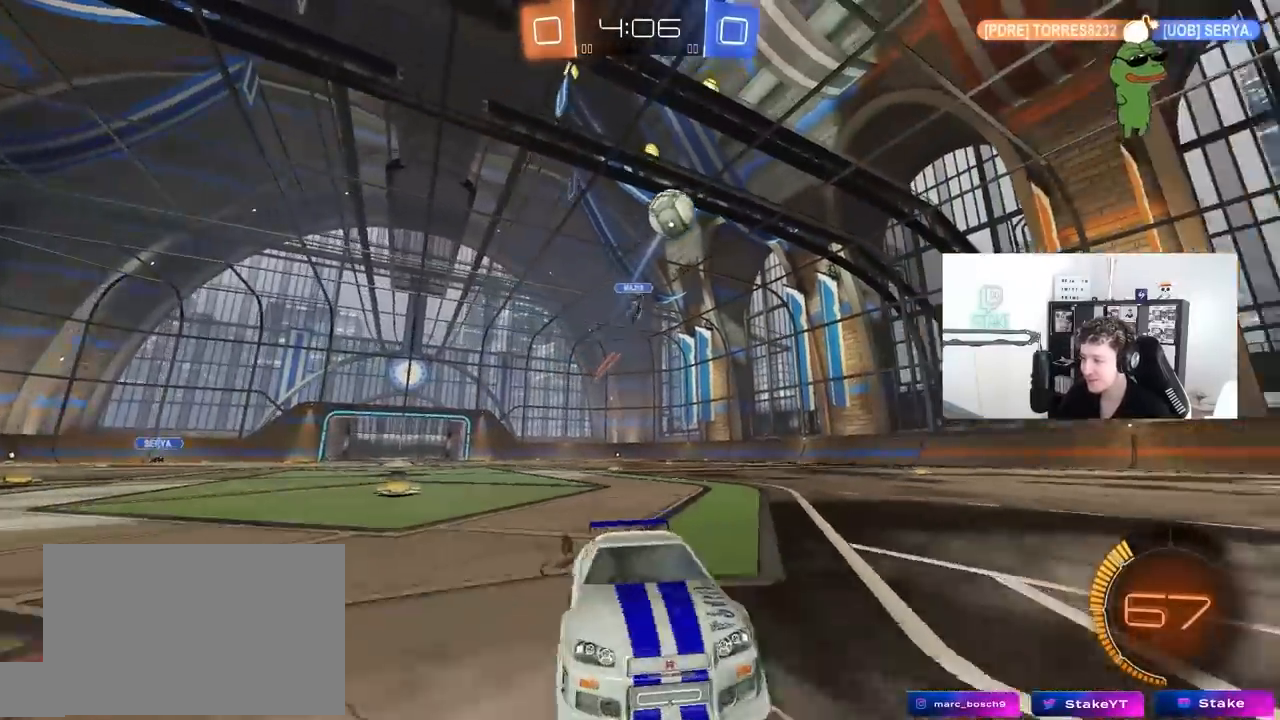
{"keys": ["d", "s"], "mouse": ["left", "right"], "mouse_move": "still", "events": [[100, "s", "down"], [233, "mouse_right", "down"], [383, "d", "down"], [383, "mouse_left", "down"], [433, "a", "up"]]}
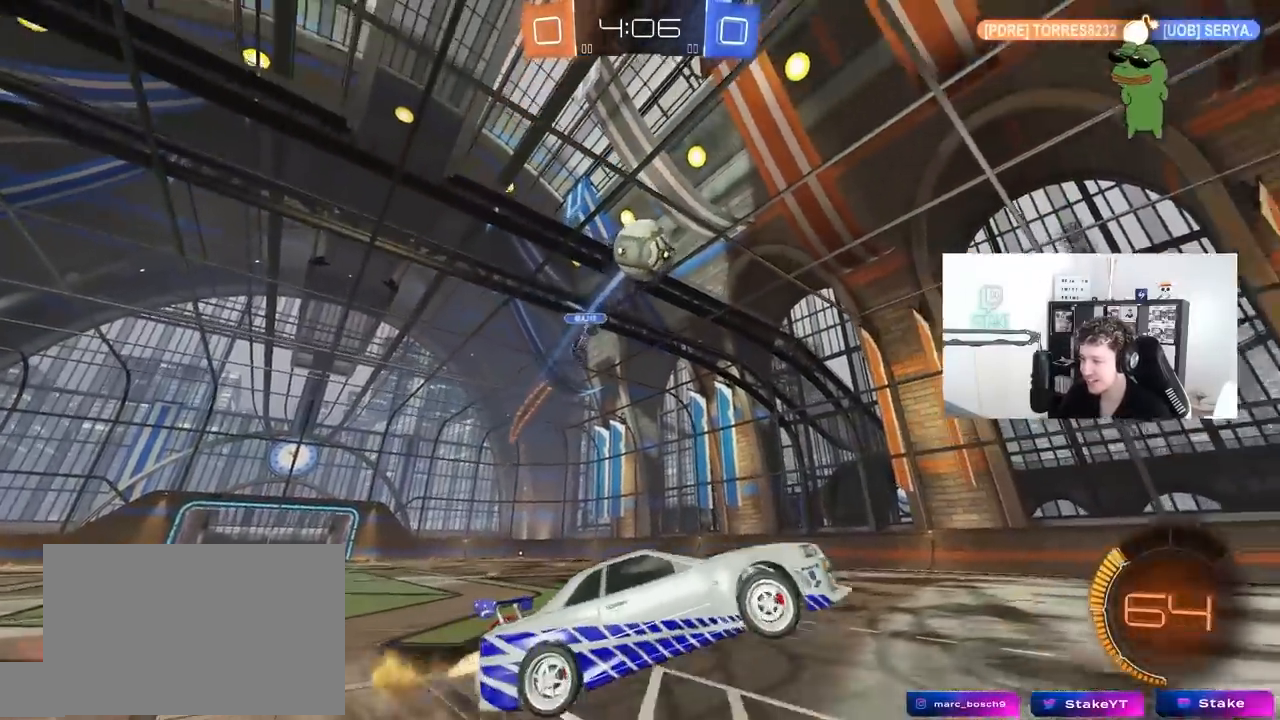
{"keys": ["a", "s", "shift"], "mouse": [], "mouse_move": "still", "events": [[17, "mouse_right", "up"], [67, "d", "up"], [67, "s", "up"], [167, "mouse_right", "down"], [217, "d", "down"], [300, "shift", "down"], [400, "mouse_right", "up"], [400, "s", "down"], [450, "a", "down"], [450, "d", "up"], [483, "mouse_left", "up"]]}
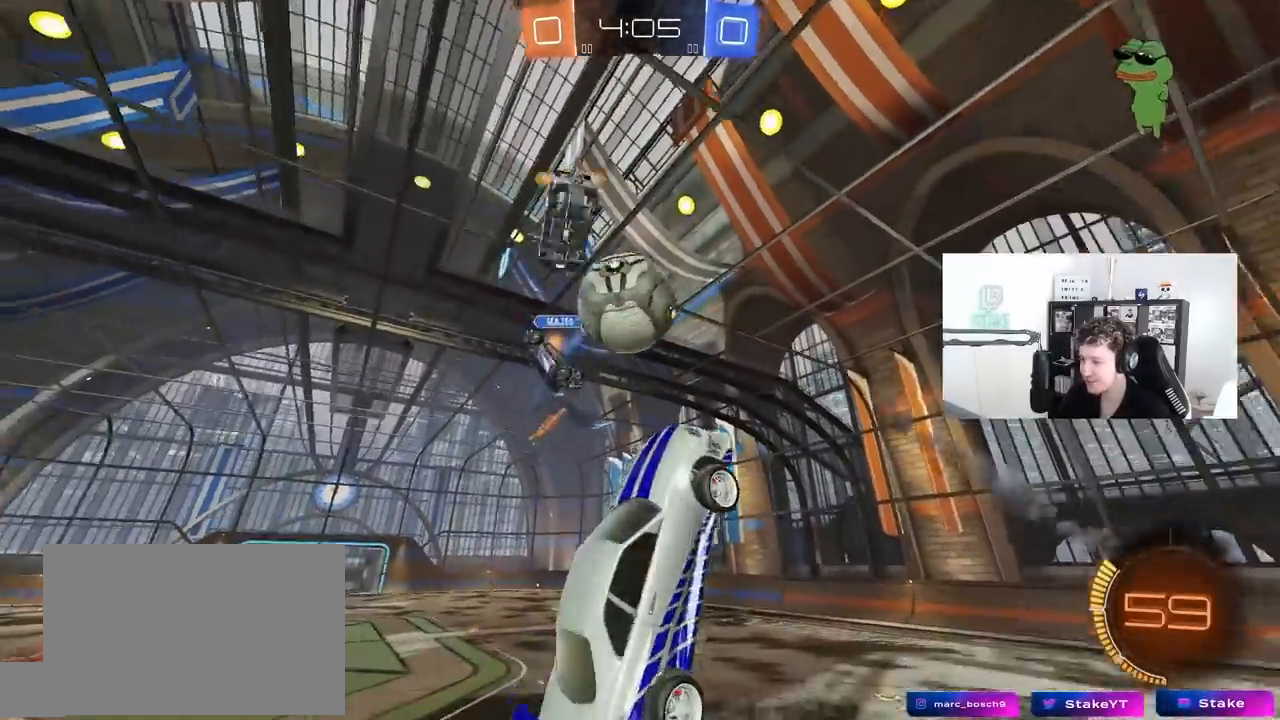
{"keys": ["a", "s", "shift"], "mouse": [], "mouse_move": "still", "events": [[33, "shift", "up"], [233, "a", "up"], [233, "d", "down"], [467, "d", "up"], [500, "a", "down"], [500, "shift", "down"]]}
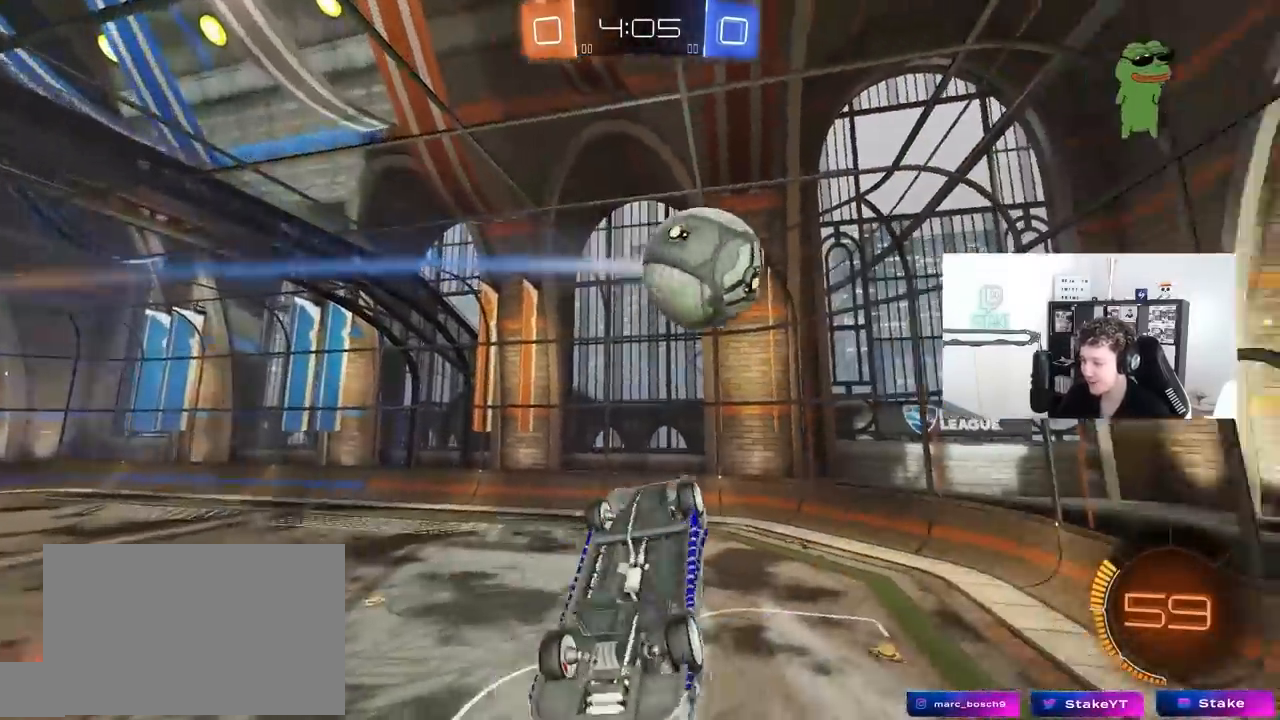
{"keys": ["a", "w"], "mouse": [], "mouse_move": "still", "events": [[100, "shift", "up"], [233, "a", "up"], [233, "s", "up"], [333, "a", "down"], [333, "shift", "down"], [333, "w", "down"], [483, "shift", "up"]]}
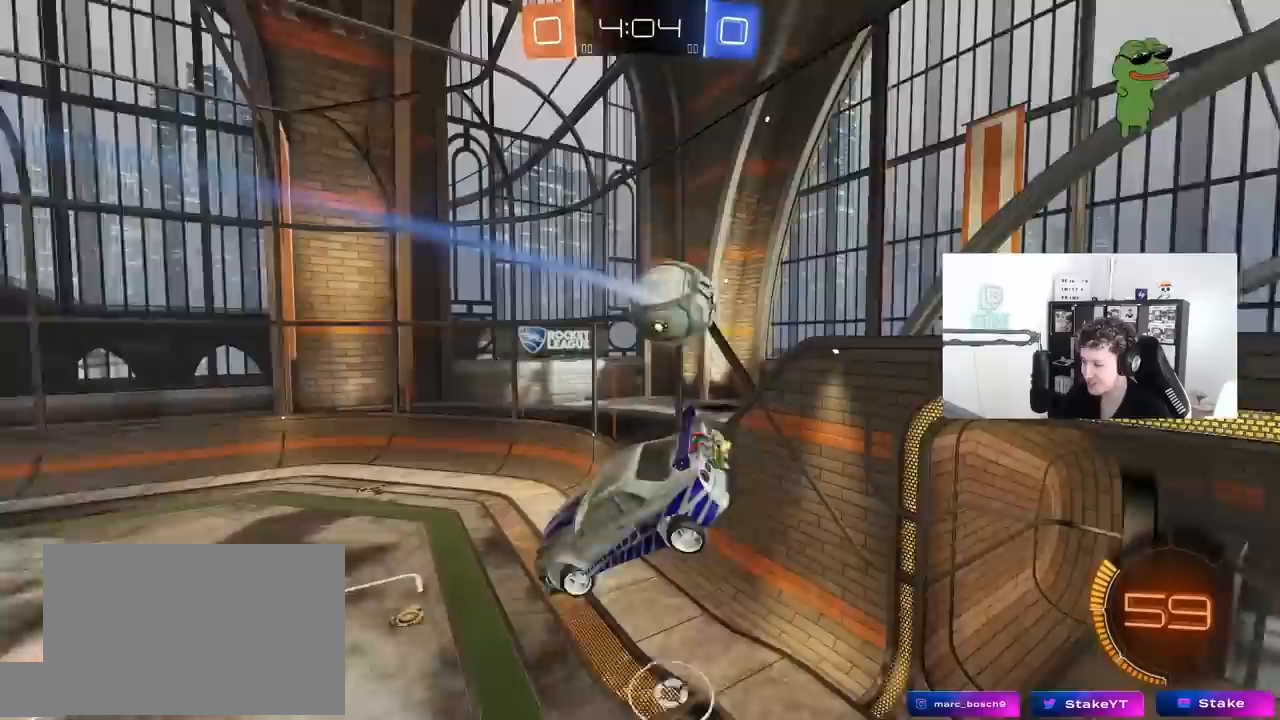
{"keys": ["a"], "mouse": [], "mouse_move": "still", "events": [[167, "a", "up"], [167, "w", "up"], [217, "d", "down"], [300, "w", "down"], [350, "a", "down"], [350, "d", "up"], [483, "w", "up"]]}
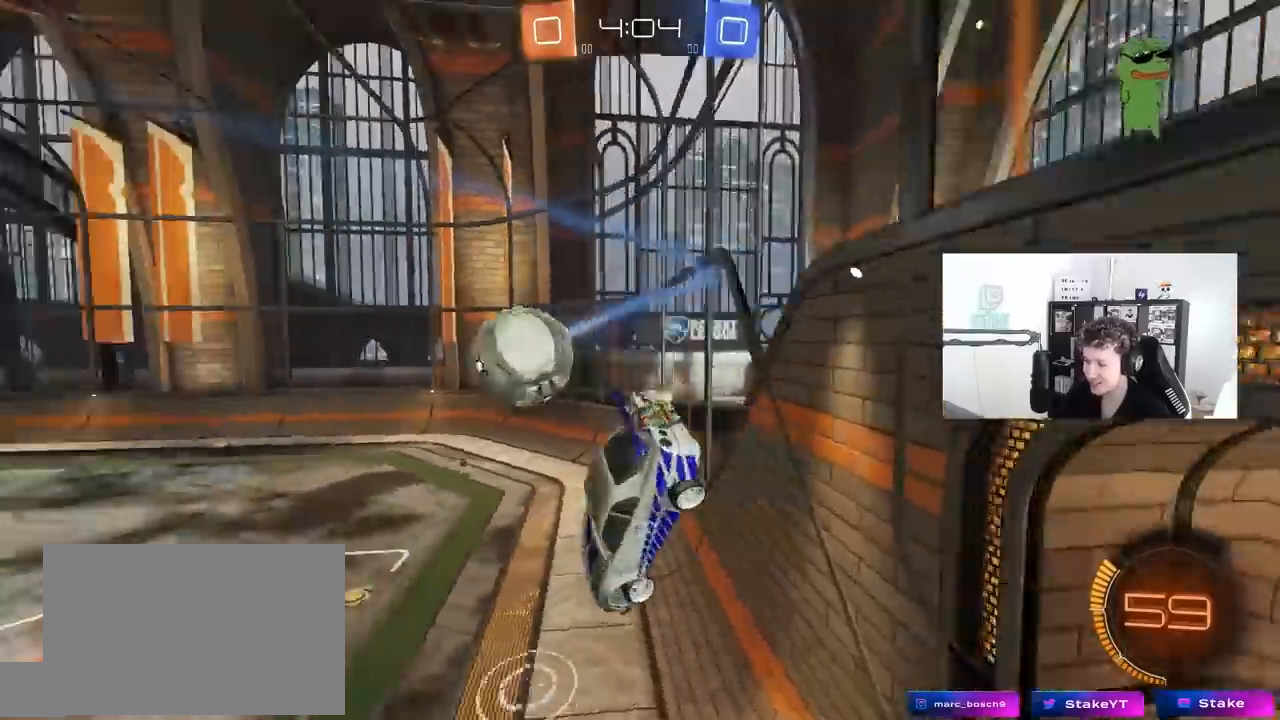
{"keys": ["w"], "mouse": [], "mouse_move": "still", "events": [[83, "a", "up"], [133, "w", "down"], [233, "a", "down"], [467, "a", "up"]]}
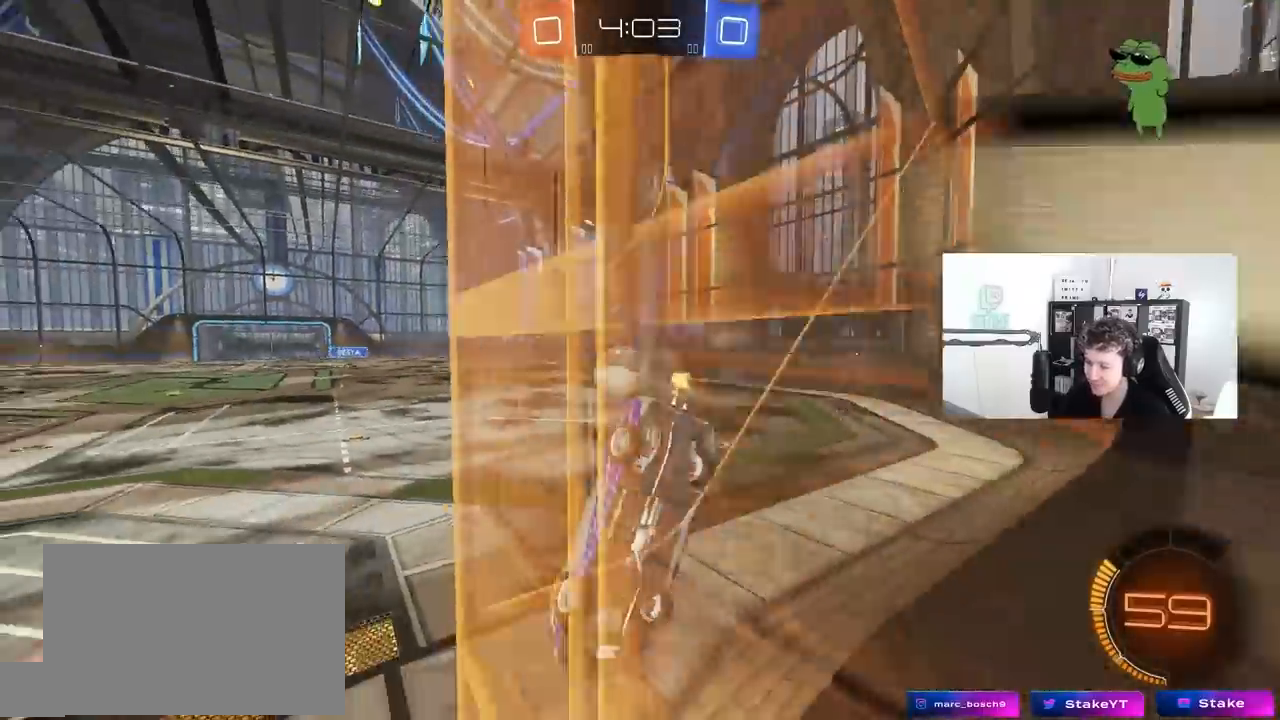
{"keys": ["d", "s"], "mouse": [], "mouse_move": "still", "events": [[100, "a", "down"], [200, "s", "down"], [200, "w", "up"], [383, "a", "up"], [483, "d", "down"]]}
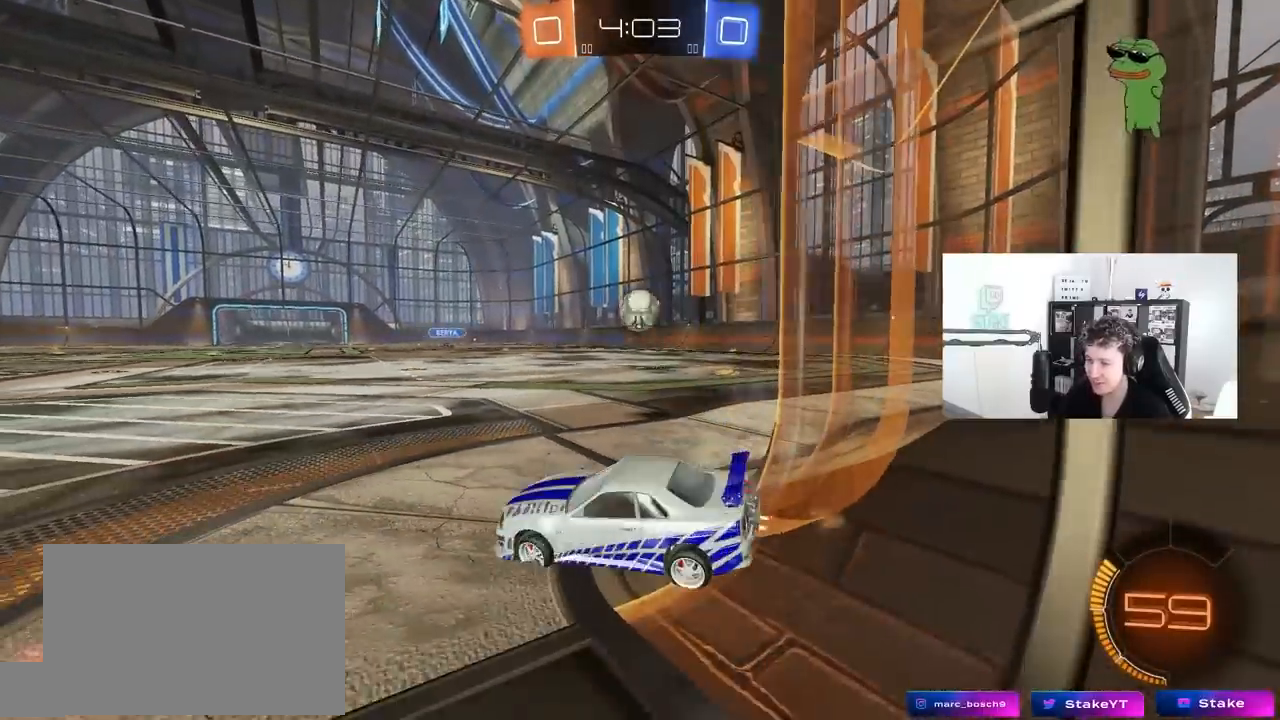
{"keys": ["a", "s"], "mouse": [], "mouse_move": "still", "events": [[267, "s", "up"], [400, "d", "up"], [450, "a", "down"], [450, "s", "down"]]}
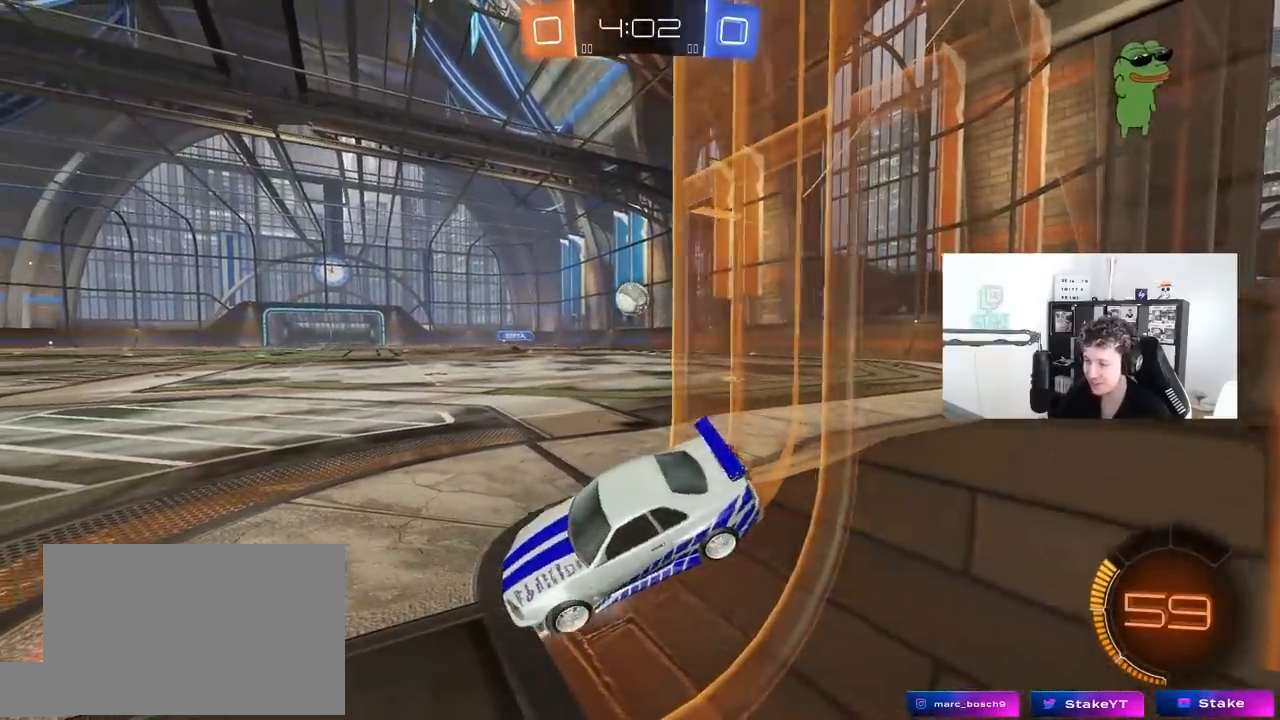
{"keys": ["d", "w"], "mouse": [], "mouse_move": "still", "events": [[33, "d", "down"], [133, "a", "up"], [233, "d", "up"], [233, "s", "up"], [317, "w", "down"], [417, "d", "down"]]}
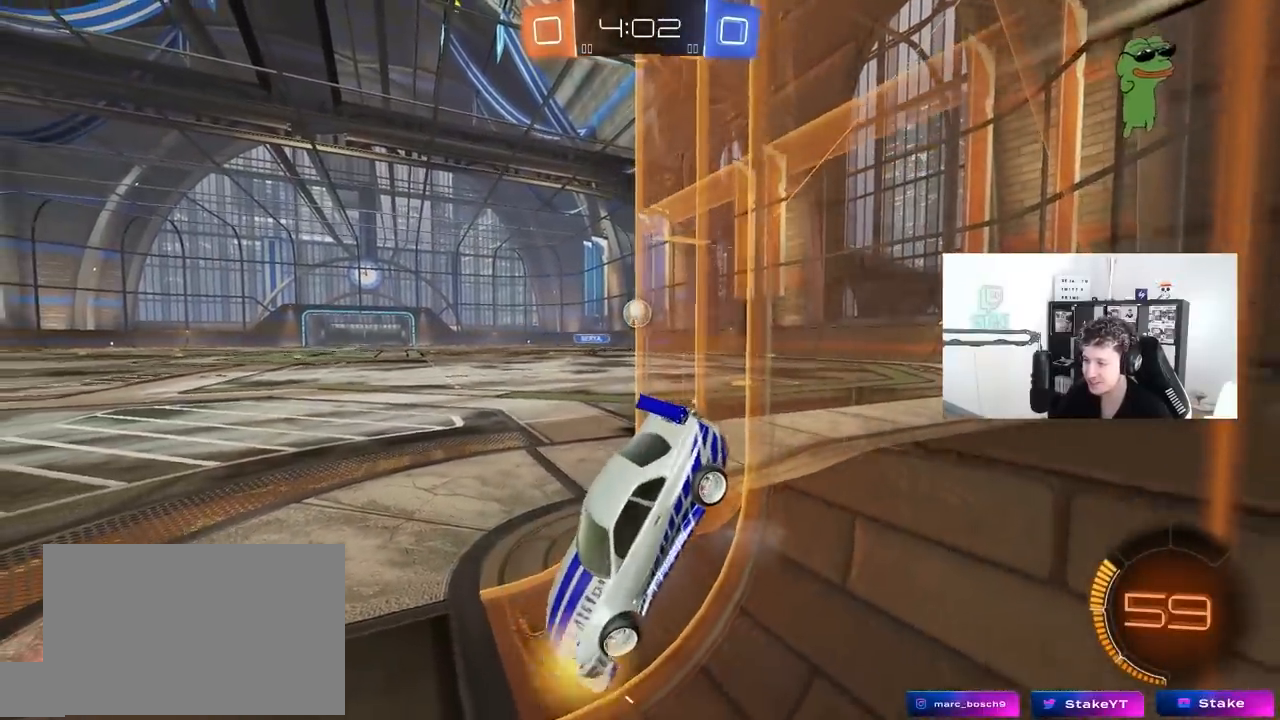
{"keys": ["d", "w"], "mouse": [], "mouse_move": "still", "events": [[150, "d", "up"], [150, "w", "up"], [200, "s", "down"], [333, "s", "up"], [383, "d", "down"], [483, "w", "down"]]}
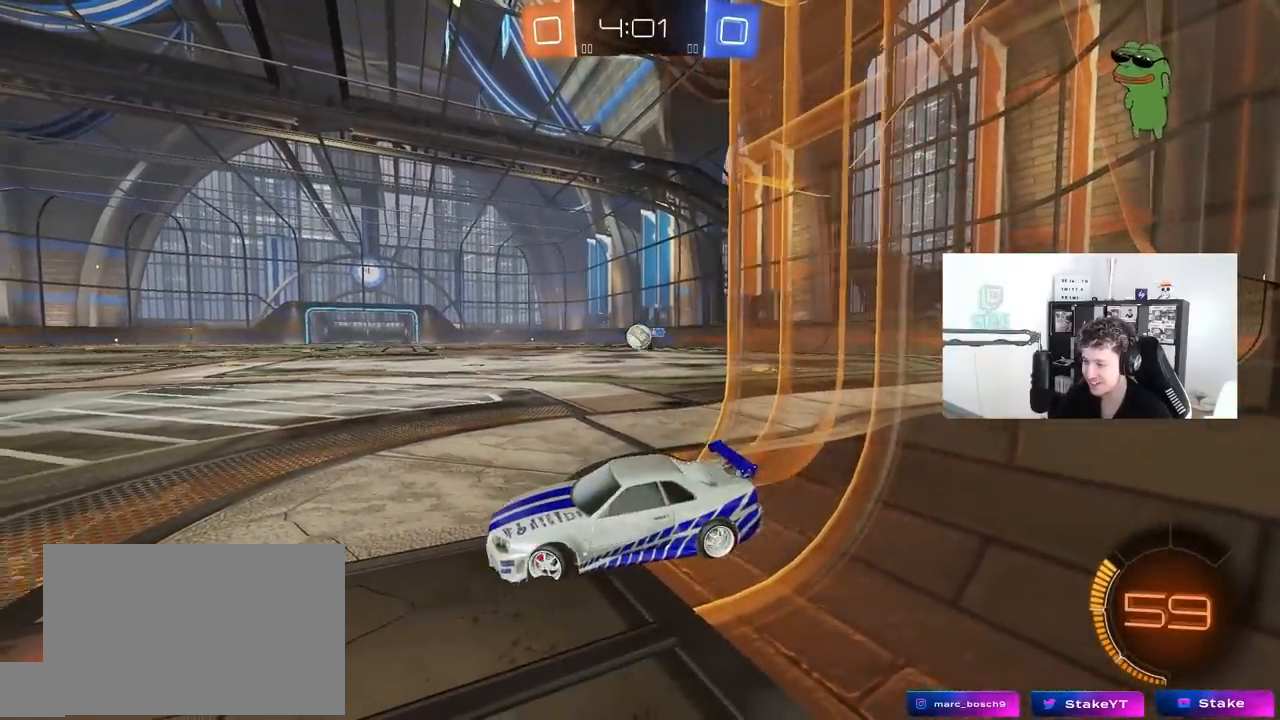
{"keys": ["d", "w"], "mouse": ["left"], "mouse_move": "down-left", "events": [[117, "d", "up"], [217, "d", "down"], [250, "mouse_left", "down"], [400, "a", "down"], [400, "d", "up"], [450, "a", "up"], [500, "d", "down"]]}
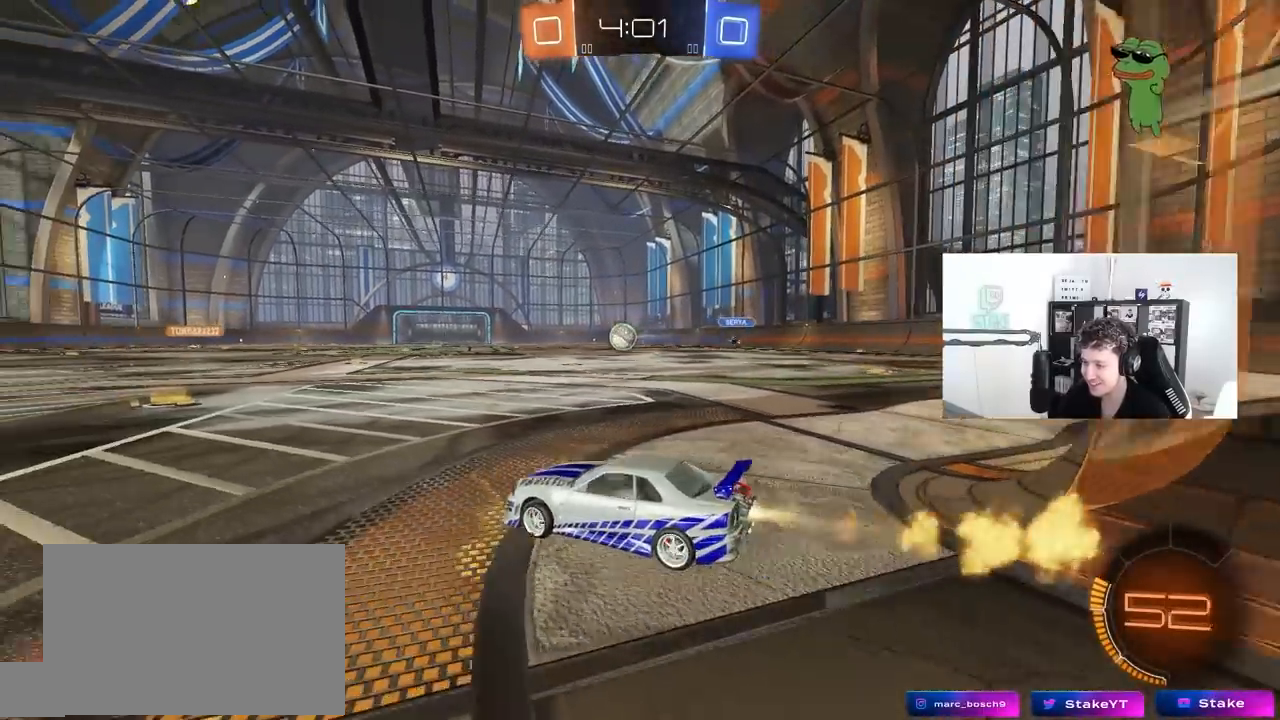
{"keys": ["a", "w"], "mouse": ["left"], "mouse_move": "still", "events": [[83, "mouse_left", "up"], [183, "a", "down"], [183, "d", "up"], [217, "w", "up"], [317, "a", "up"], [317, "d", "down"], [317, "w", "down"], [417, "mouse_left", "down"], [467, "a", "down"], [467, "d", "up"]]}
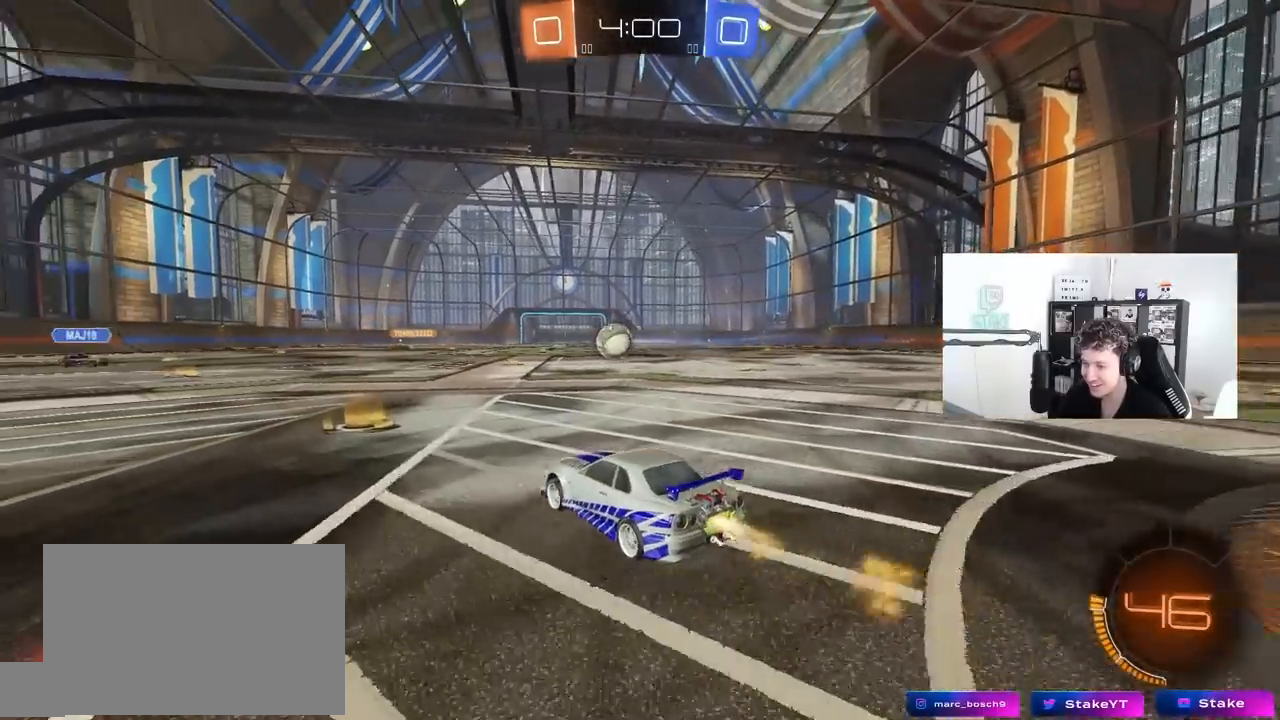
{"keys": [], "mouse": ["left"], "mouse_move": "still", "events": [[50, "a", "up"], [150, "d", "down"], [250, "a", "down"], [250, "d", "up"], [283, "mouse_right", "down"], [283, "w", "up"], [333, "a", "up"], [333, "d", "down"], [333, "s", "down"], [483, "d", "up"], [483, "mouse_right", "up"], [483, "s", "up"]]}
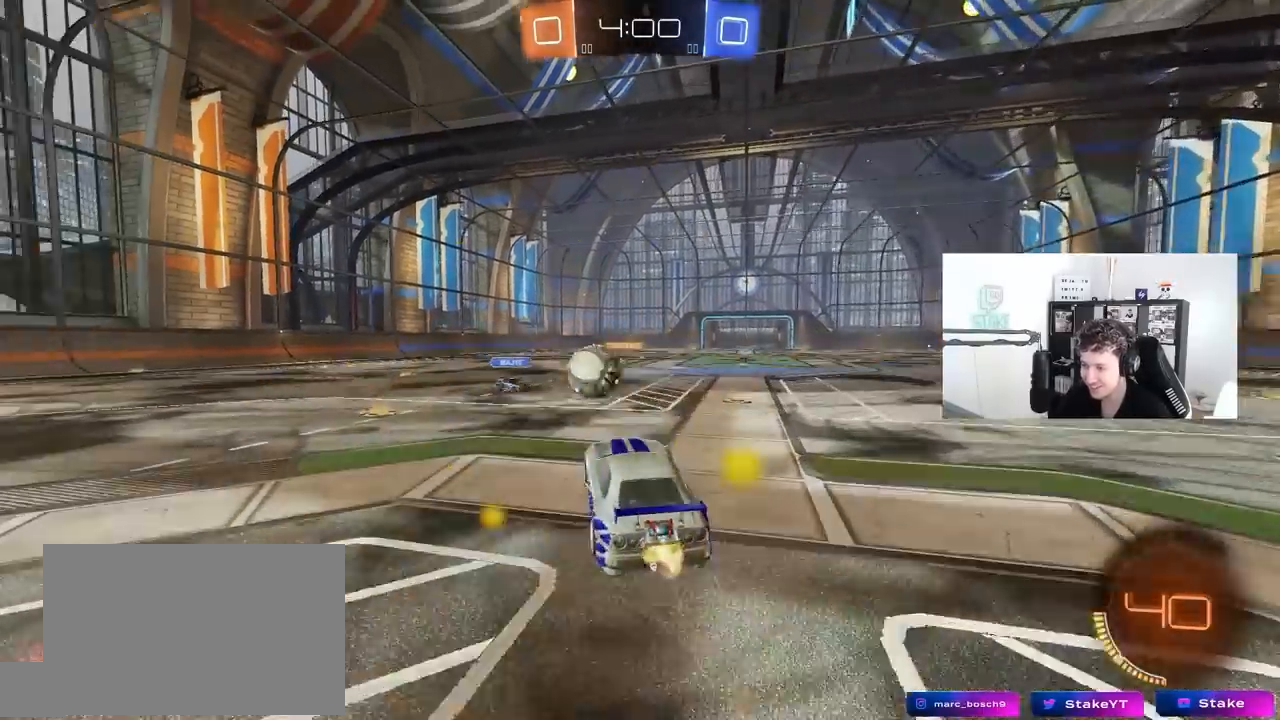
{"keys": ["a", "shift"], "mouse": ["left", "right"], "mouse_move": "down-left", "events": [[117, "a", "down"], [117, "w", "down"], [217, "a", "up"], [217, "w", "up"], [267, "a", "down"], [267, "shift", "down"], [300, "mouse_right", "down"]]}
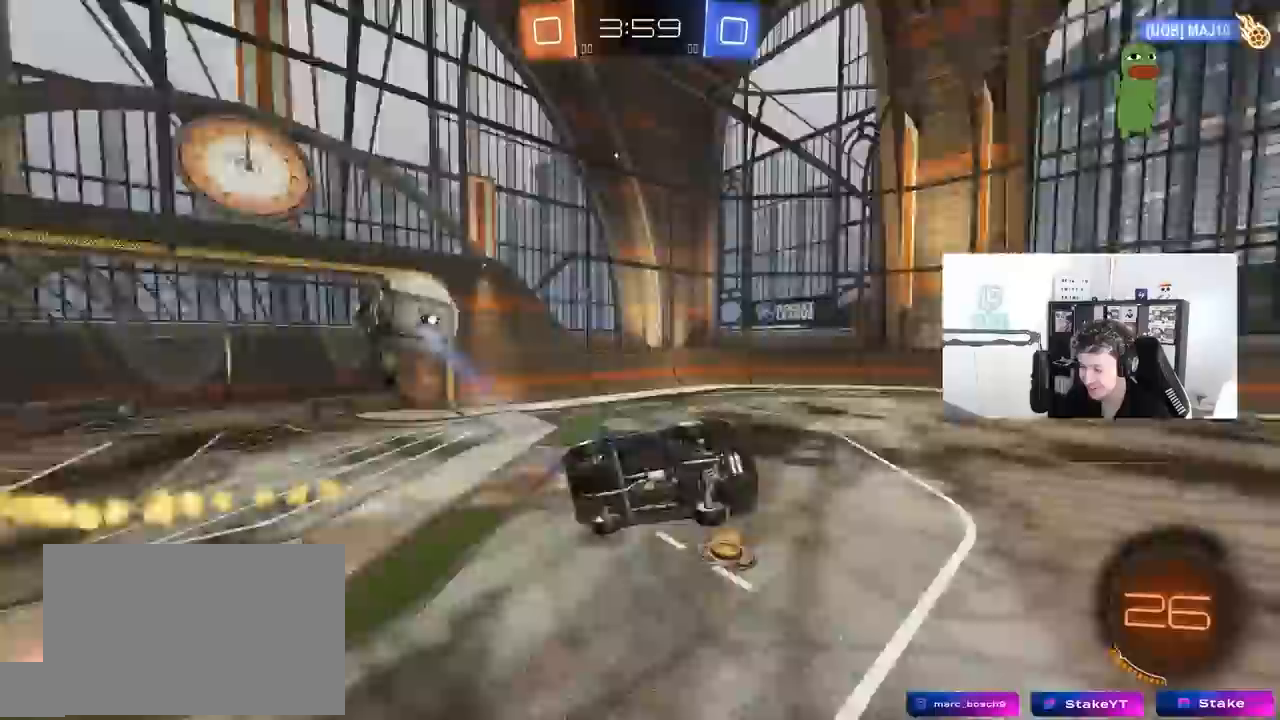
{"keys": ["a"], "mouse": [], "mouse_move": "still", "events": [[33, "mouse_left", "up"], [83, "mouse_right", "up"], [467, "shift", "up"]]}
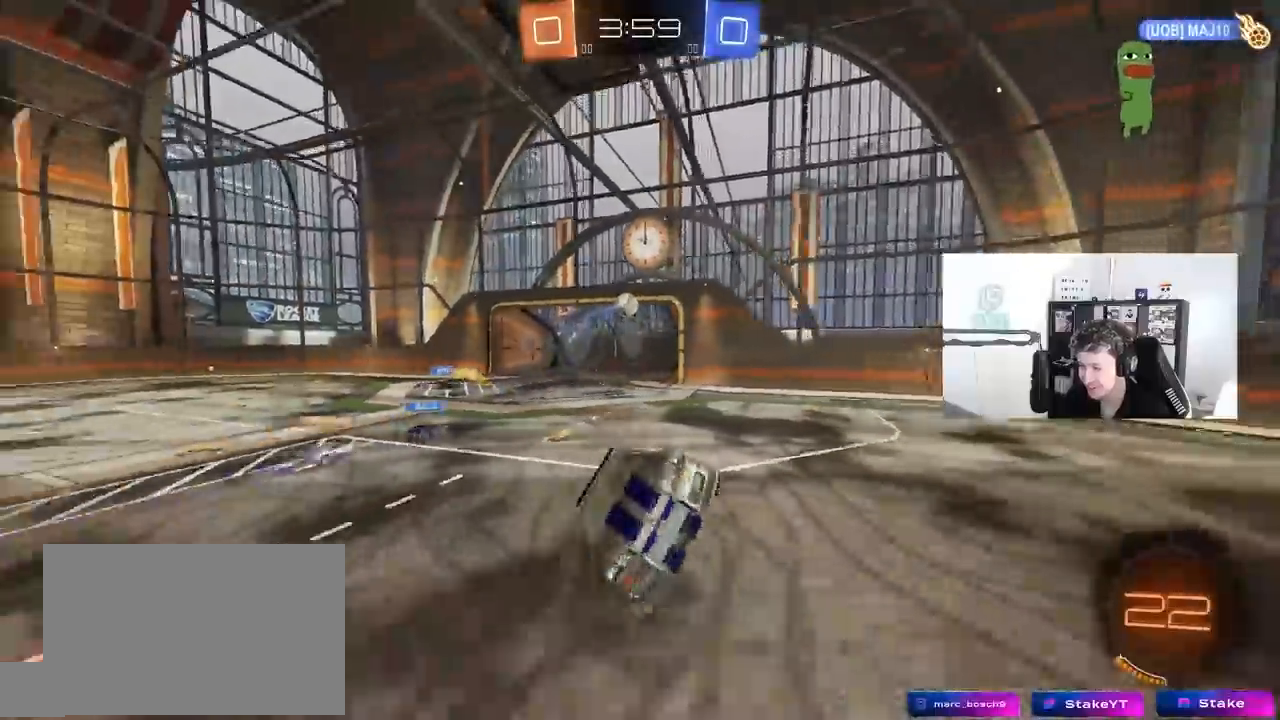
{"keys": [], "mouse": [], "mouse_move": "still", "events": [[150, "a", "up"]]}
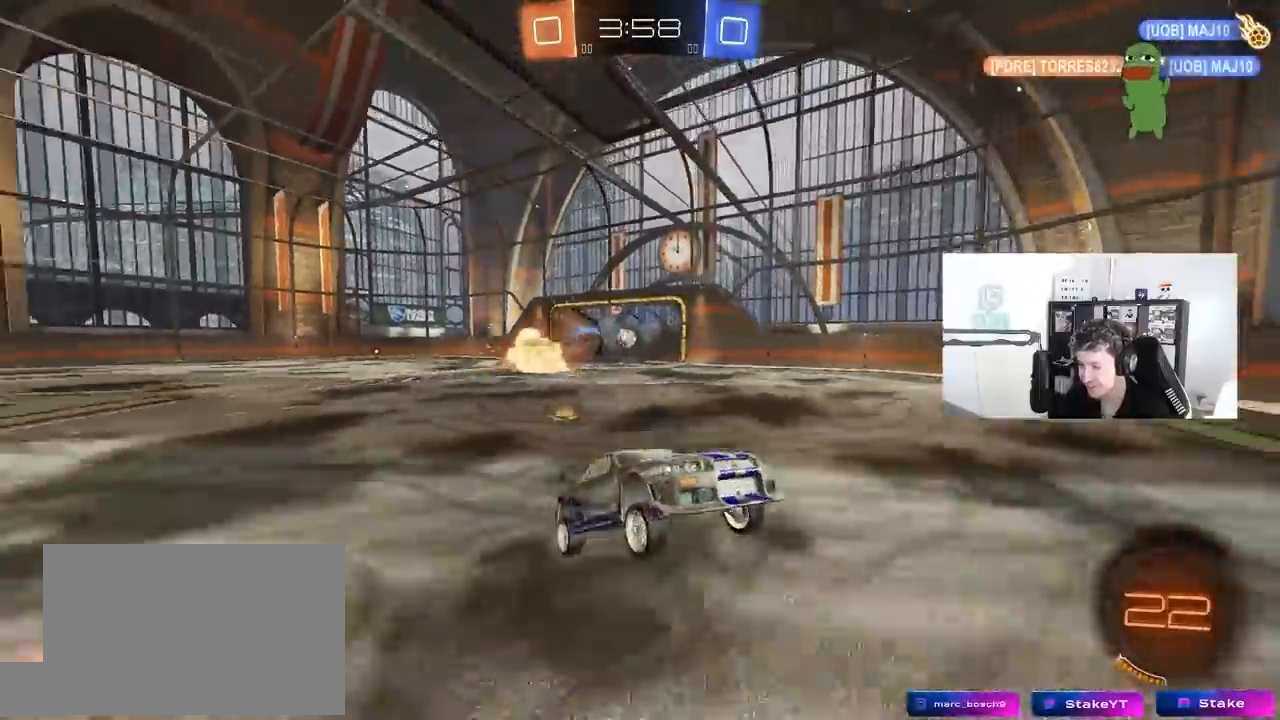
{"keys": ["a", "shift", "w"], "mouse": [], "mouse_move": "still", "events": [[17, "w", "down"], [67, "a", "down"], [400, "shift", "down"]]}
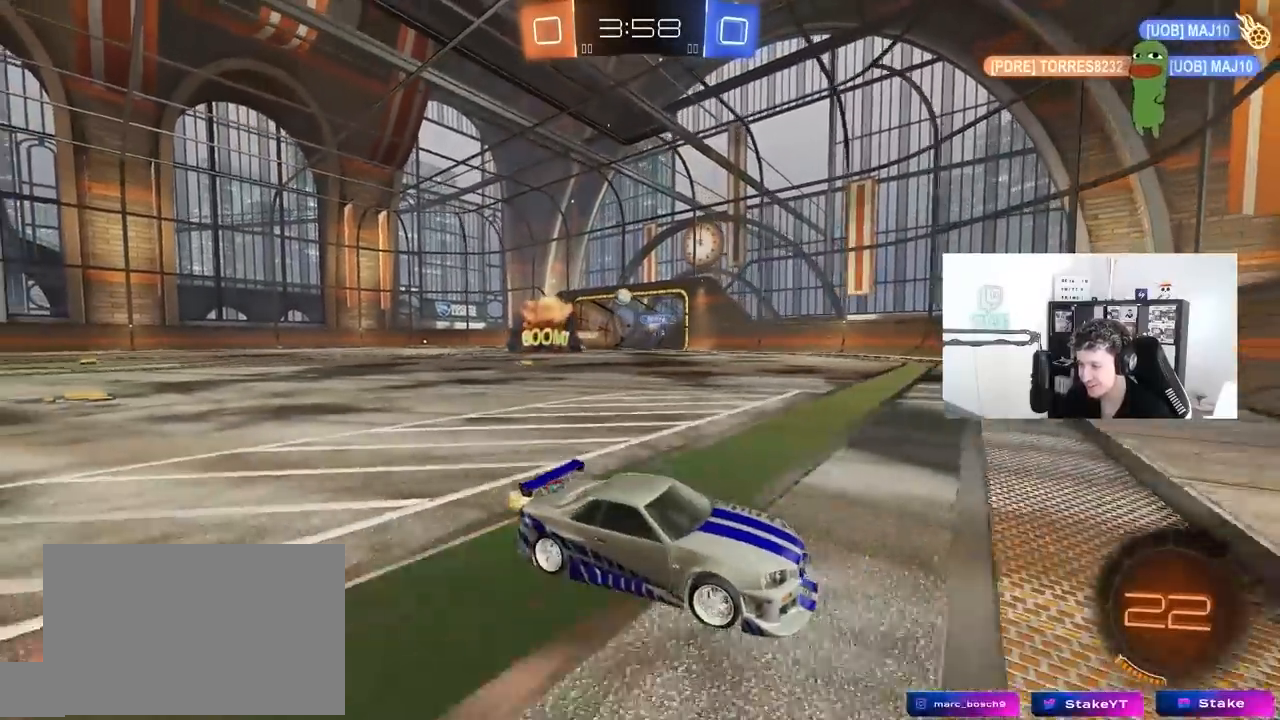
{"keys": ["a", "w"], "mouse": [], "mouse_move": "still", "events": [[33, "shift", "up"]]}
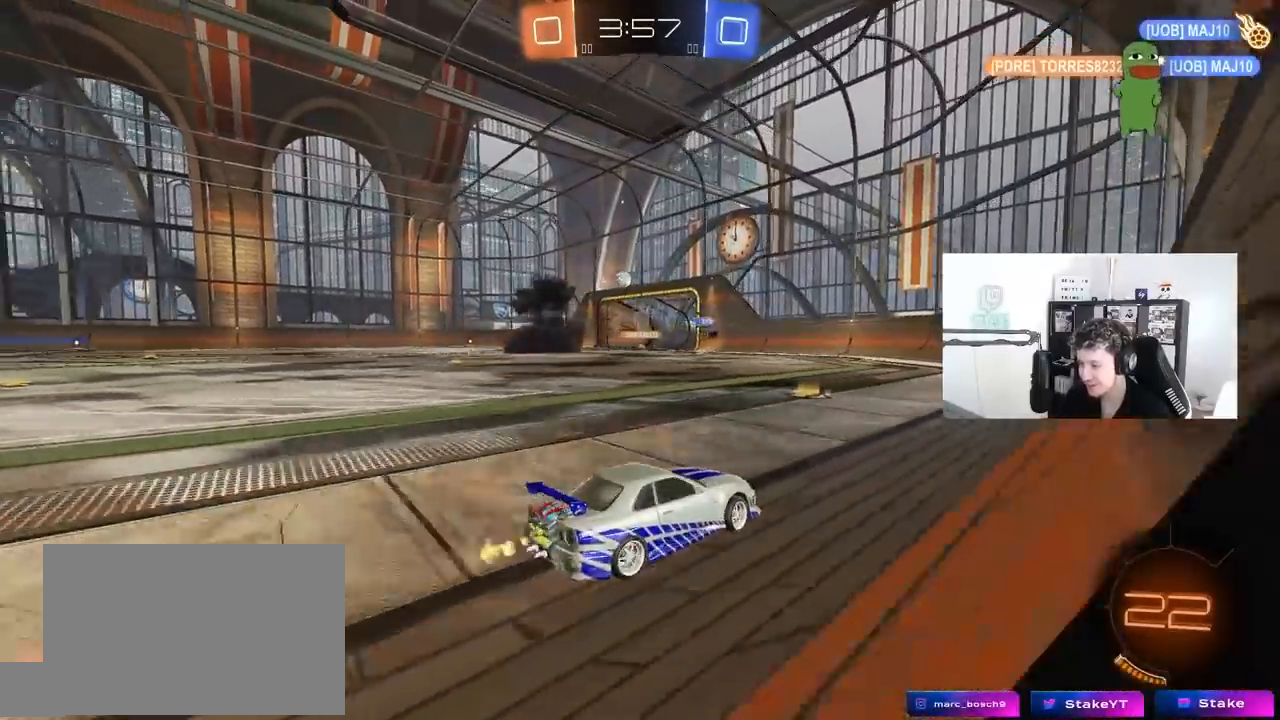
{"keys": ["a", "w"], "mouse": [], "mouse_move": "still", "events": [[50, "a", "up"], [200, "a", "down"], [200, "shift", "down"], [283, "shift", "up"]]}
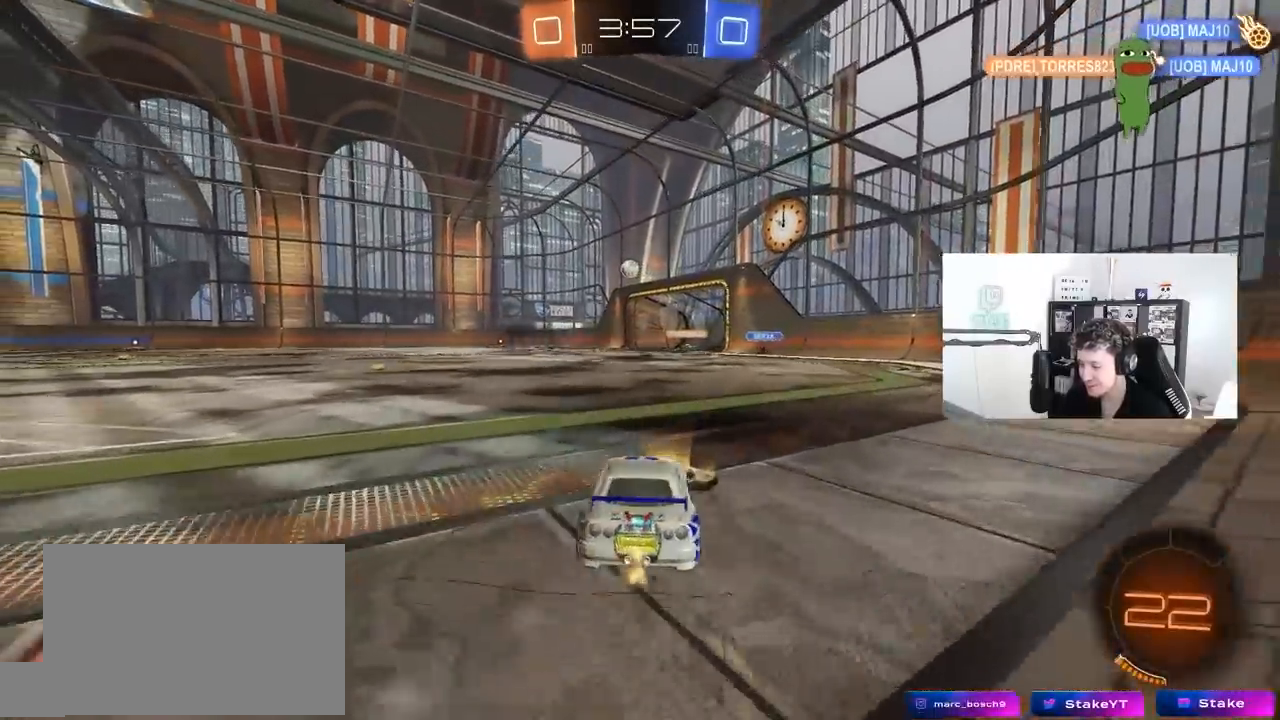
{"keys": ["a", "w"], "mouse": [], "mouse_move": "still", "events": [[117, "shift", "down"], [217, "shift", "up"]]}
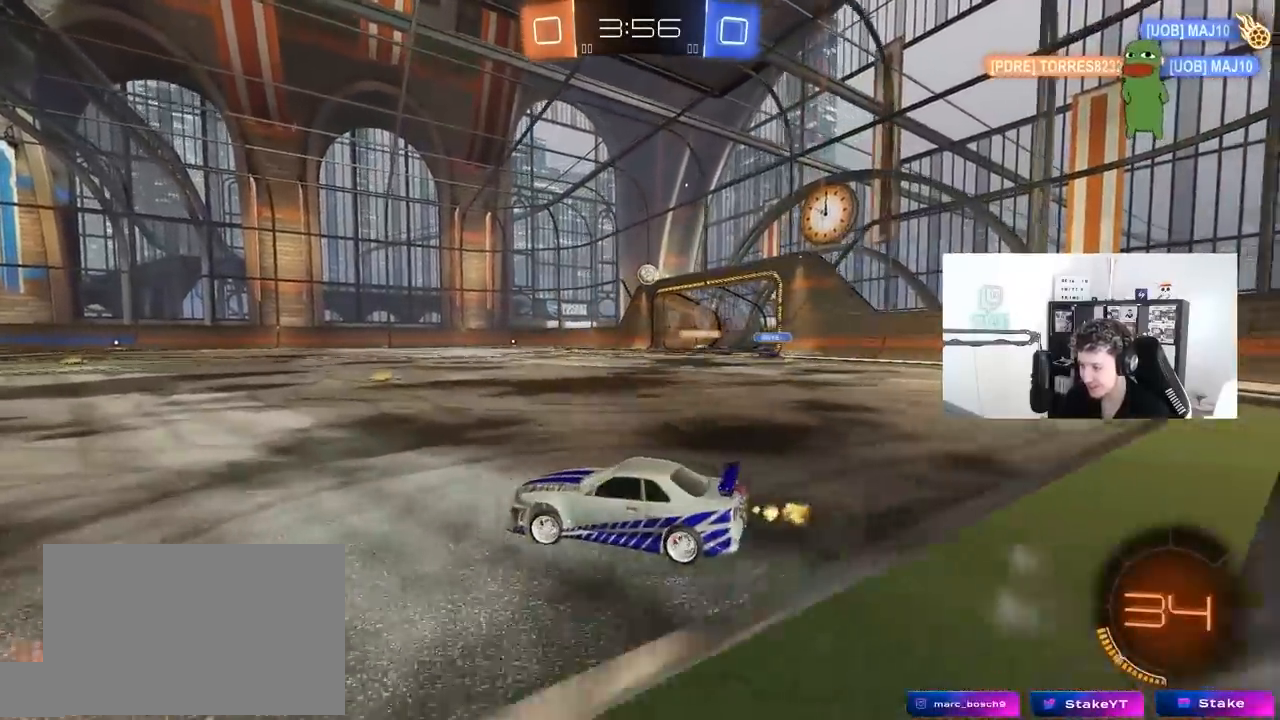
{"keys": ["w"], "mouse": [], "mouse_move": "still", "events": [[133, "a", "up"]]}
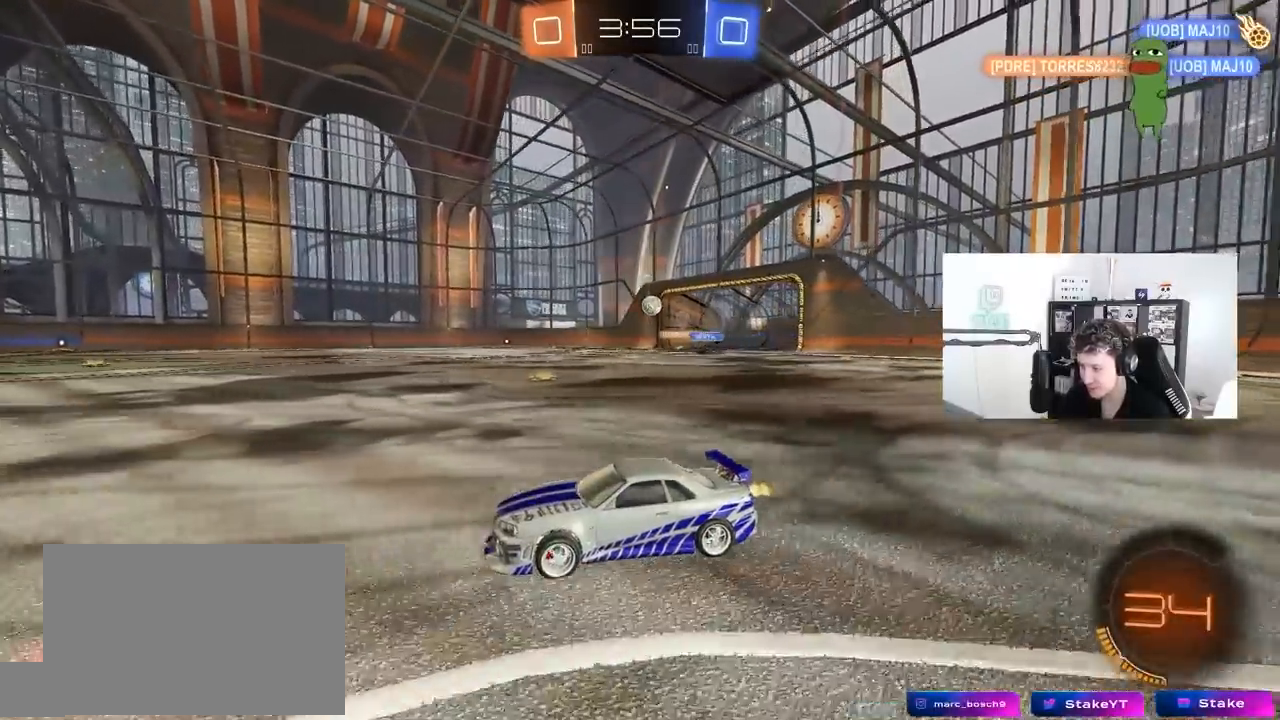
{"keys": ["d", "w"], "mouse": [], "mouse_move": "still", "events": [[150, "d", "down"], [283, "d", "up"], [433, "d", "down"]]}
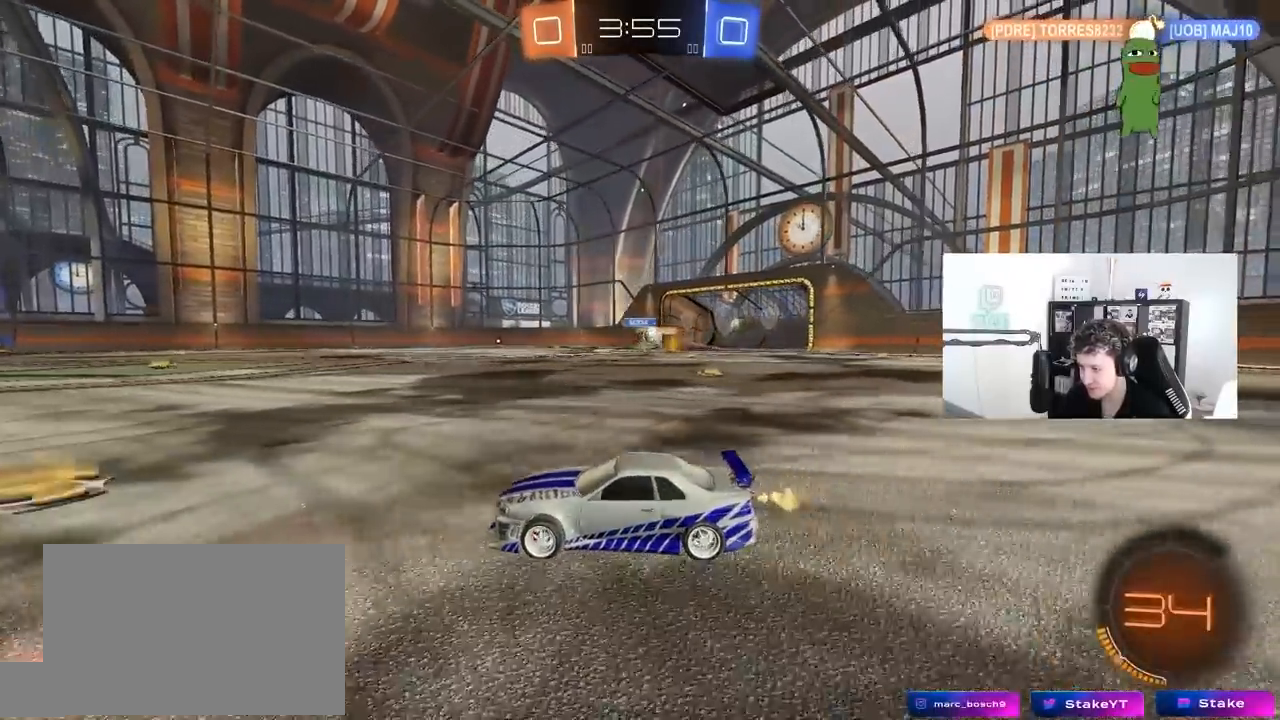
{"keys": ["a", "s"], "mouse": [], "mouse_move": "still", "events": [[67, "d", "up"], [300, "w", "up"], [350, "a", "down"], [350, "s", "down"]]}